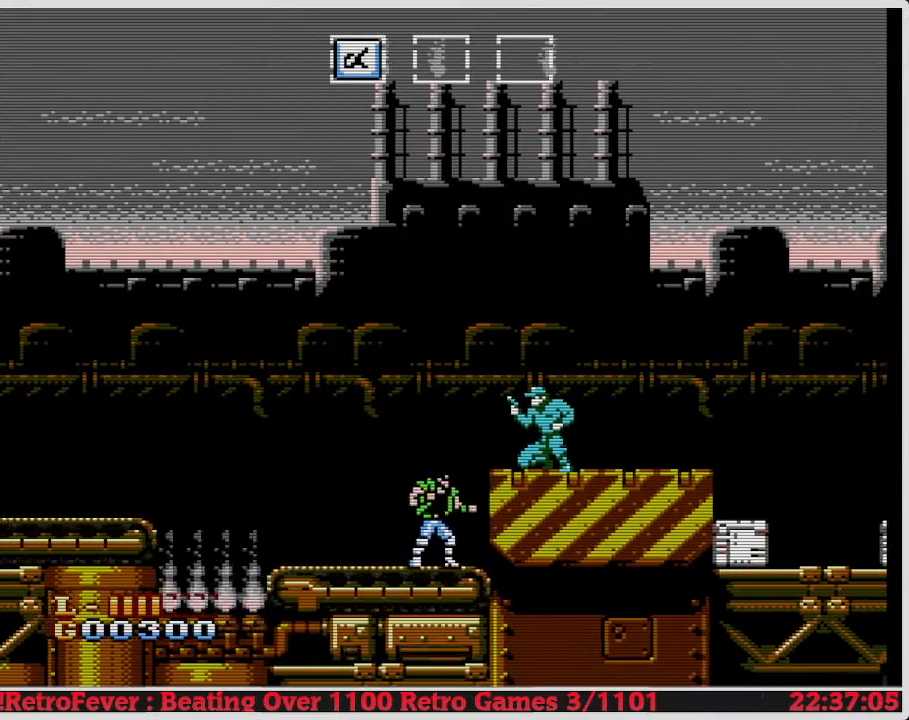
Gameplay with a controller (Nintendo layout); each line is a JSON object with the inputs held at the frame after it. "events" lists button and stick changes between this image and that frame as [ms after this image, input, new state], when the widget could be followed in between. Not read: L3 R3.
{"buttons": ["DPAD_RIGHT"], "events": [[167, "DPAD_RIGHT", "down"], [317, "DPAD_RIGHT", "up"], [400, "DPAD_RIGHT", "down"]]}
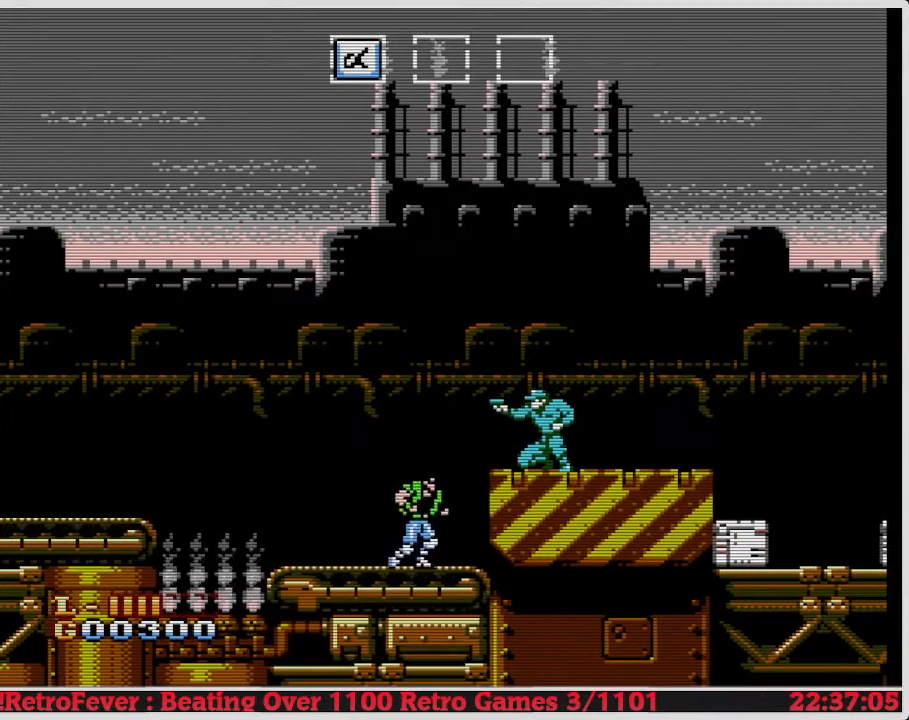
{"buttons": ["A", "B", "DPAD_RIGHT"], "events": [[67, "DPAD_RIGHT", "up"], [150, "DPAD_RIGHT", "down"], [350, "DPAD_RIGHT", "up"], [417, "A", "down"], [433, "DPAD_RIGHT", "down"], [450, "B", "down"]]}
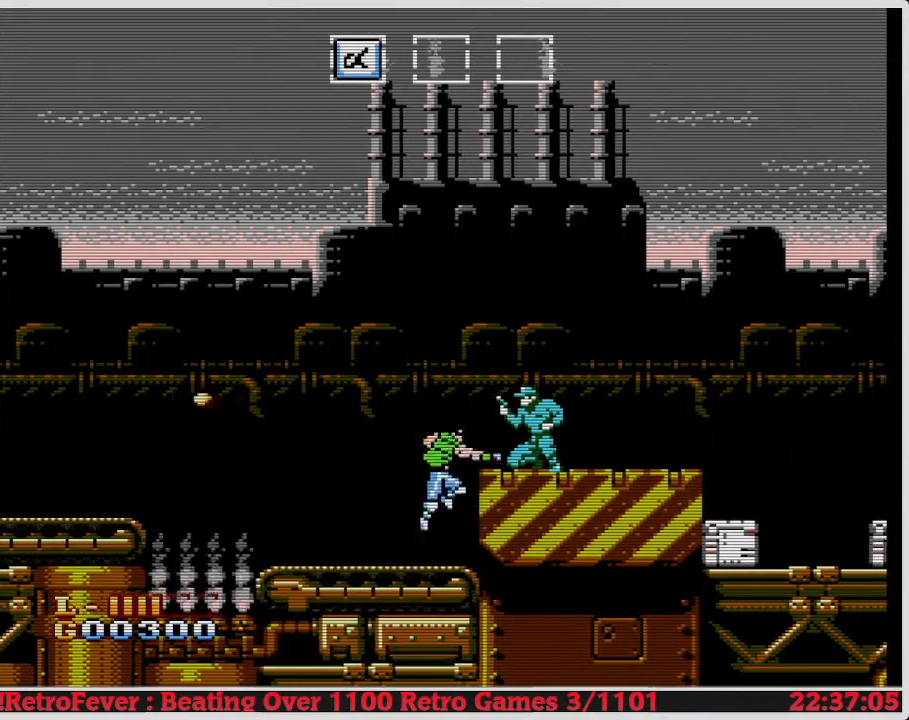
{"buttons": [], "events": [[50, "A", "up"], [67, "B", "up"], [150, "B", "down"], [150, "DPAD_RIGHT", "up"], [233, "B", "up"], [267, "B", "down"], [350, "B", "up"], [417, "B", "down"], [483, "B", "up"]]}
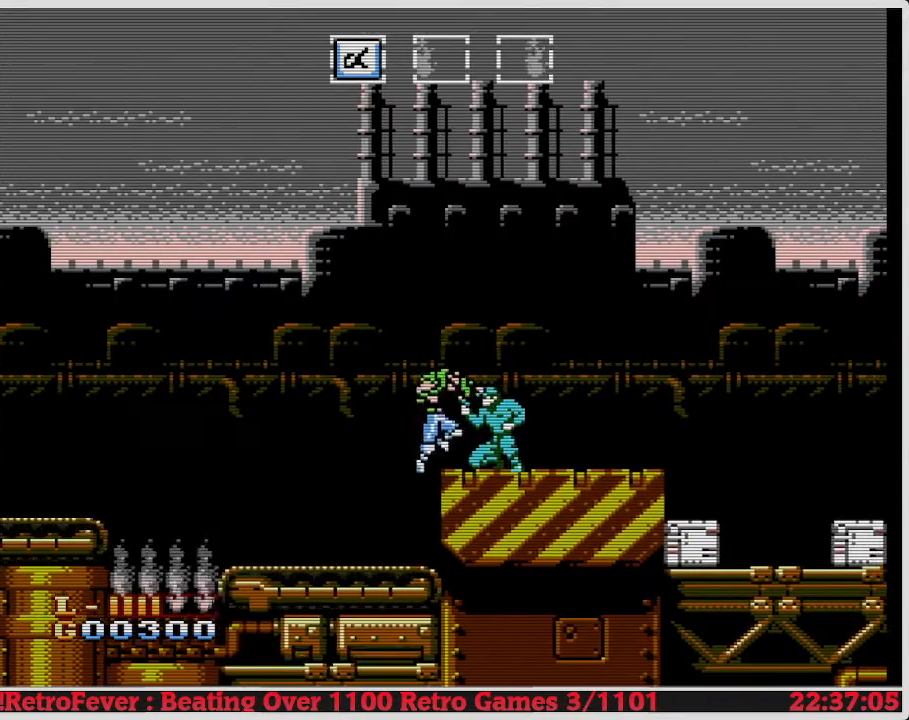
{"buttons": ["B"], "events": [[67, "B", "down"], [117, "B", "up"], [200, "B", "down"], [283, "B", "up"], [333, "B", "down"], [417, "B", "up"], [483, "B", "down"]]}
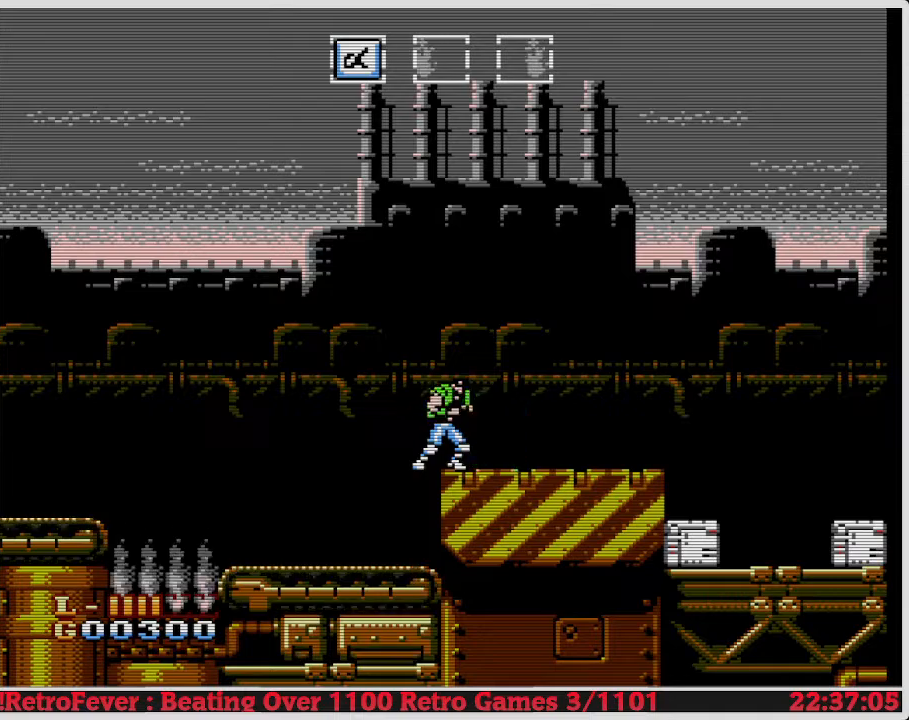
{"buttons": ["DPAD_RIGHT"], "events": [[83, "B", "up"], [383, "DPAD_RIGHT", "down"]]}
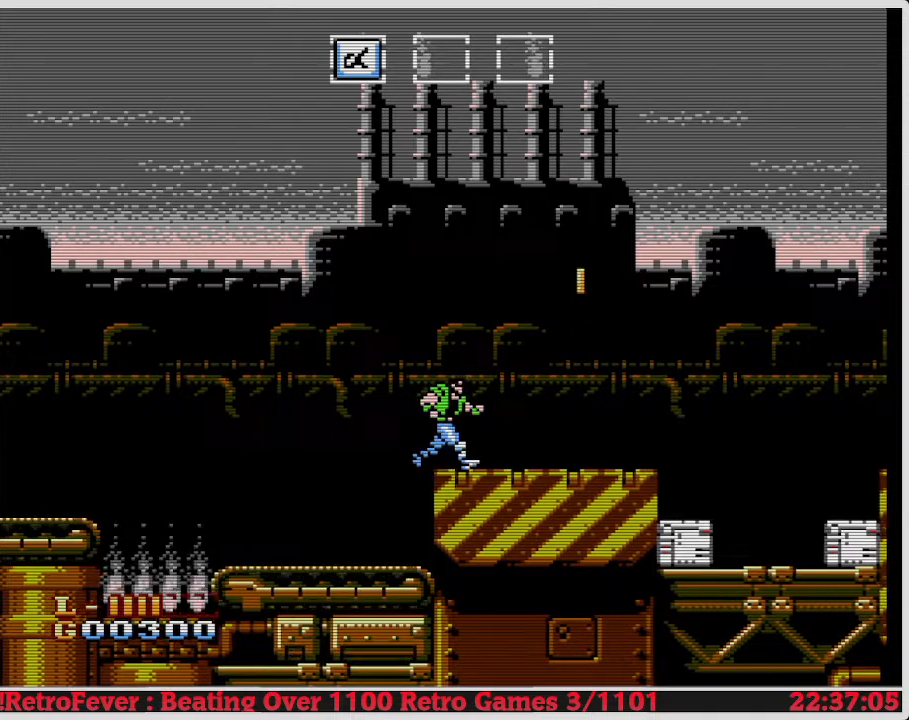
{"buttons": [], "events": [[417, "DPAD_RIGHT", "up"]]}
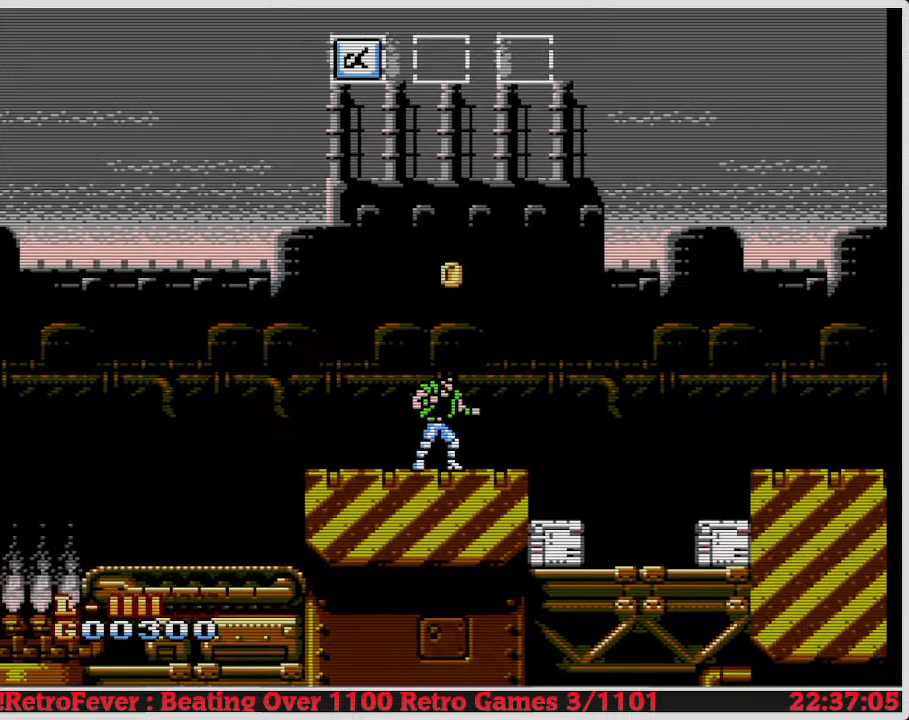
{"buttons": ["DPAD_RIGHT"], "events": [[350, "DPAD_RIGHT", "down"]]}
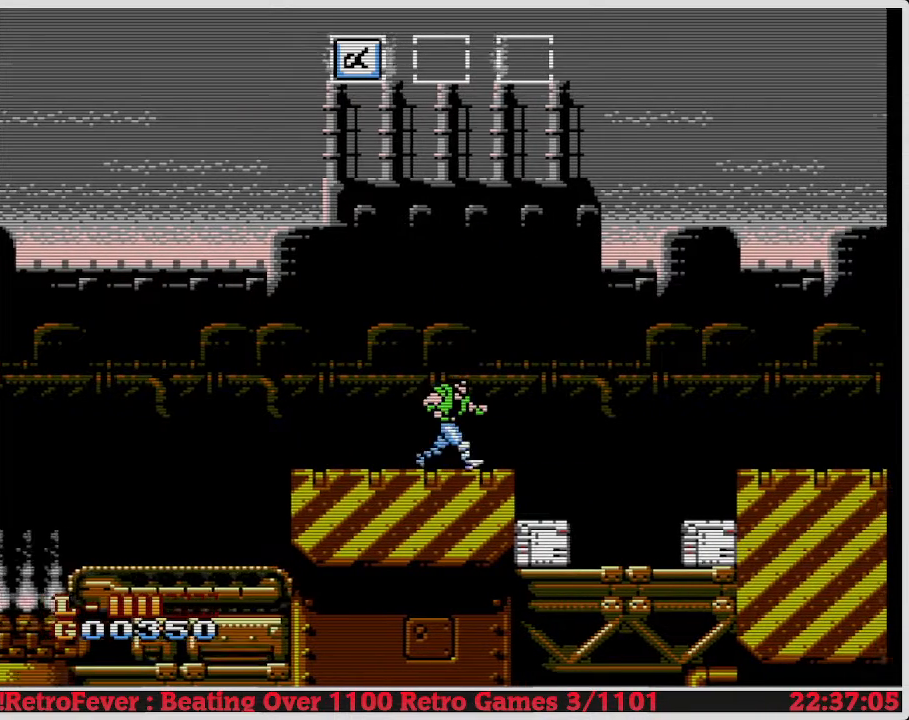
{"buttons": ["DPAD_RIGHT"], "events": []}
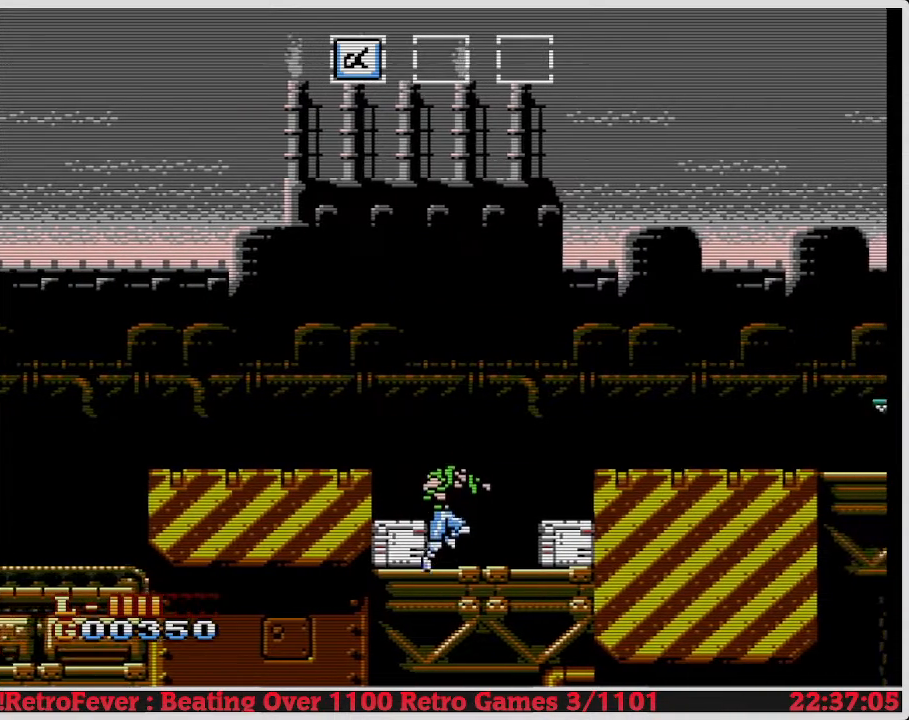
{"buttons": ["B", "DPAD_DOWN"], "events": [[67, "DPAD_RIGHT", "up"], [200, "DPAD_LEFT", "down"], [317, "DPAD_DOWN", "down"], [350, "DPAD_LEFT", "up"], [450, "B", "down"]]}
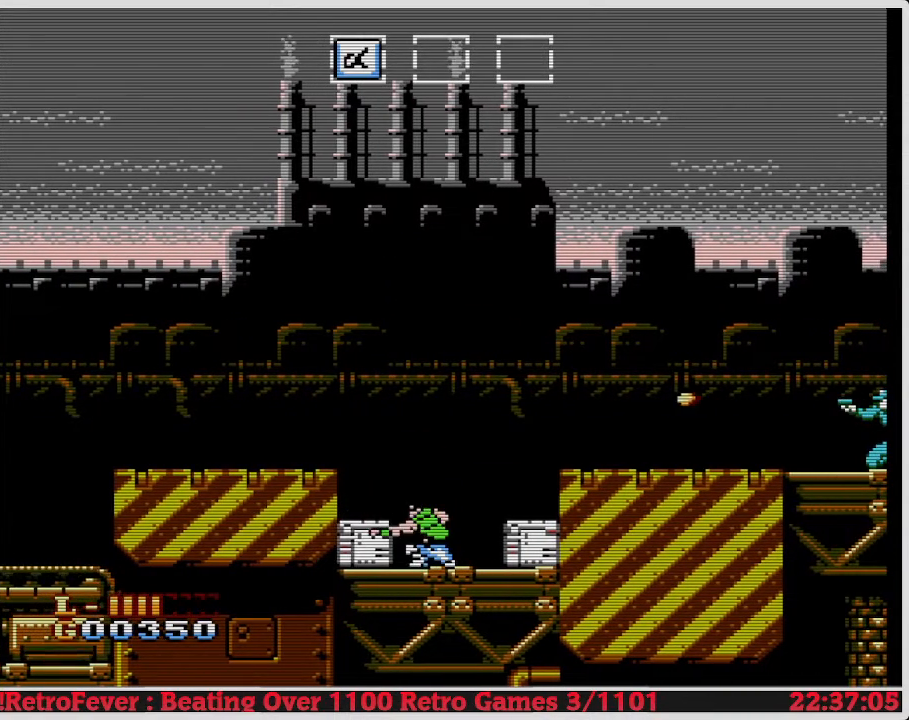
{"buttons": ["DPAD_DOWN"], "events": [[100, "B", "up"]]}
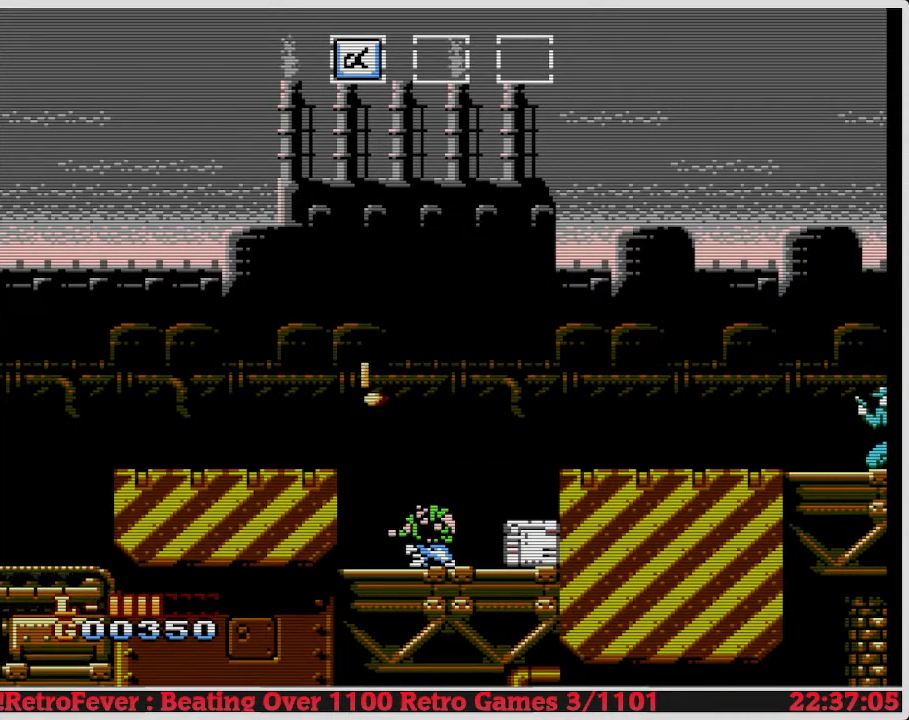
{"buttons": ["DPAD_LEFT"], "events": [[250, "DPAD_DOWN", "up"], [267, "DPAD_LEFT", "down"]]}
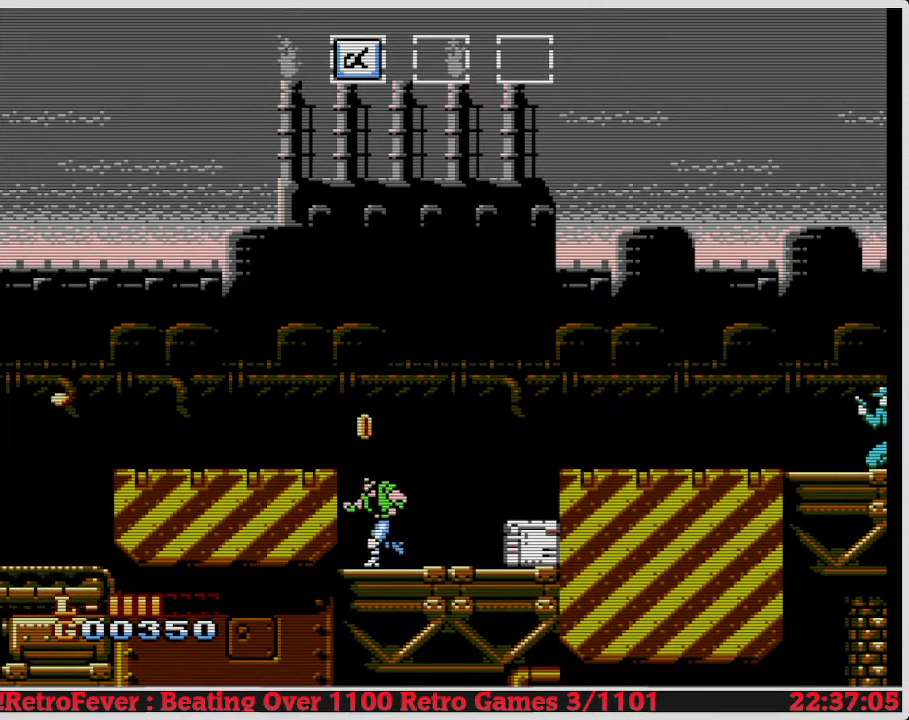
{"buttons": ["DPAD_RIGHT"], "events": [[50, "DPAD_LEFT", "up"], [117, "DPAD_RIGHT", "down"]]}
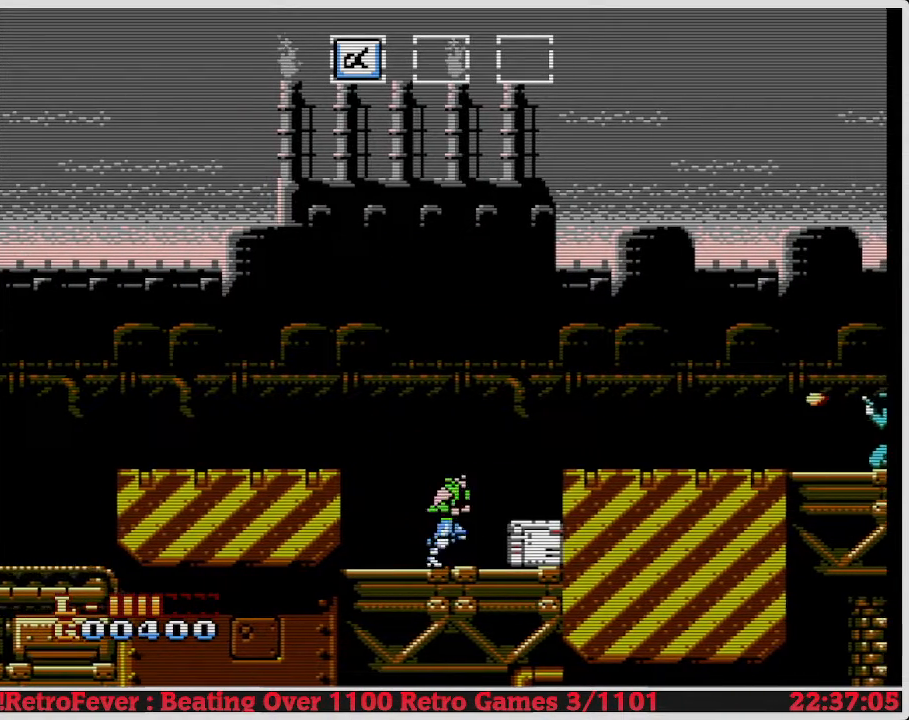
{"buttons": ["DPAD_LEFT"], "events": [[50, "DPAD_RIGHT", "up"], [100, "DPAD_DOWN", "down"], [183, "B", "down"], [317, "B", "up"], [400, "DPAD_DOWN", "up"], [433, "DPAD_LEFT", "down"]]}
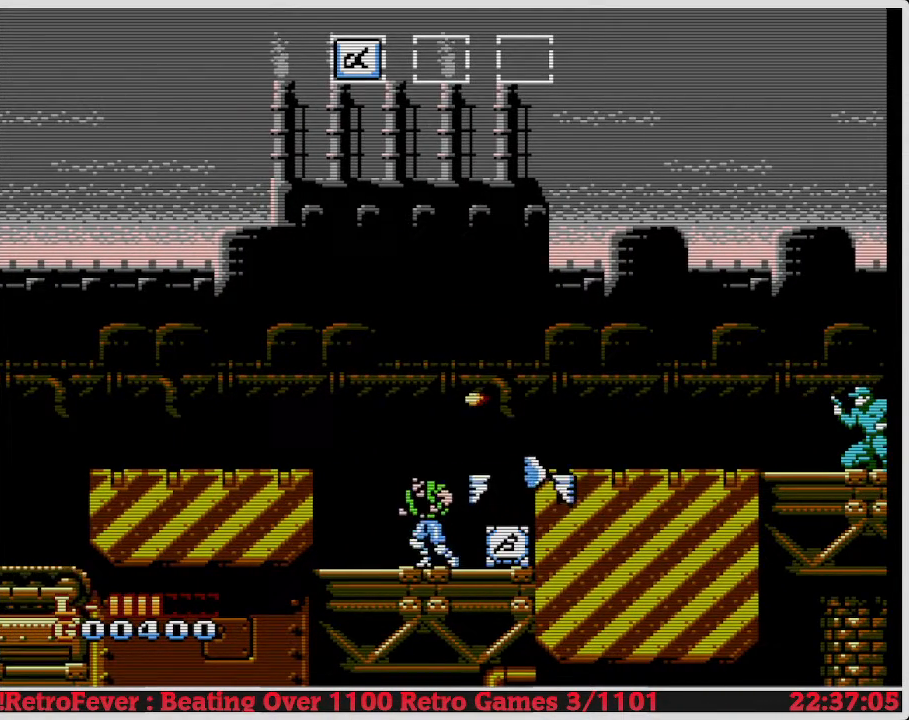
{"buttons": ["DPAD_RIGHT"], "events": [[250, "DPAD_LEFT", "up"], [317, "DPAD_RIGHT", "down"]]}
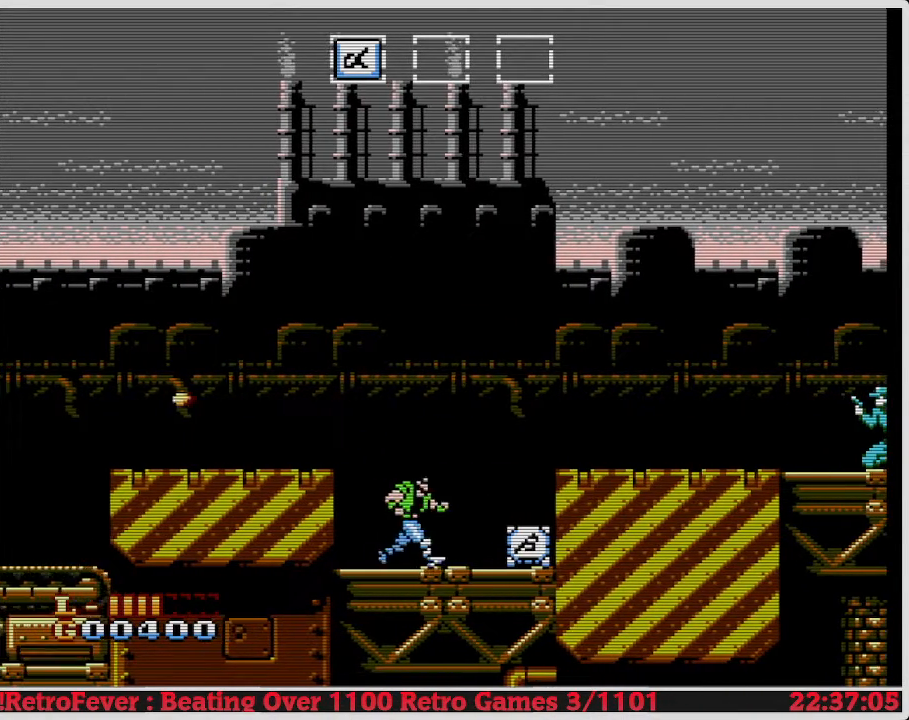
{"buttons": ["DPAD_DOWN"], "events": [[167, "DPAD_RIGHT", "up"], [433, "DPAD_DOWN", "down"]]}
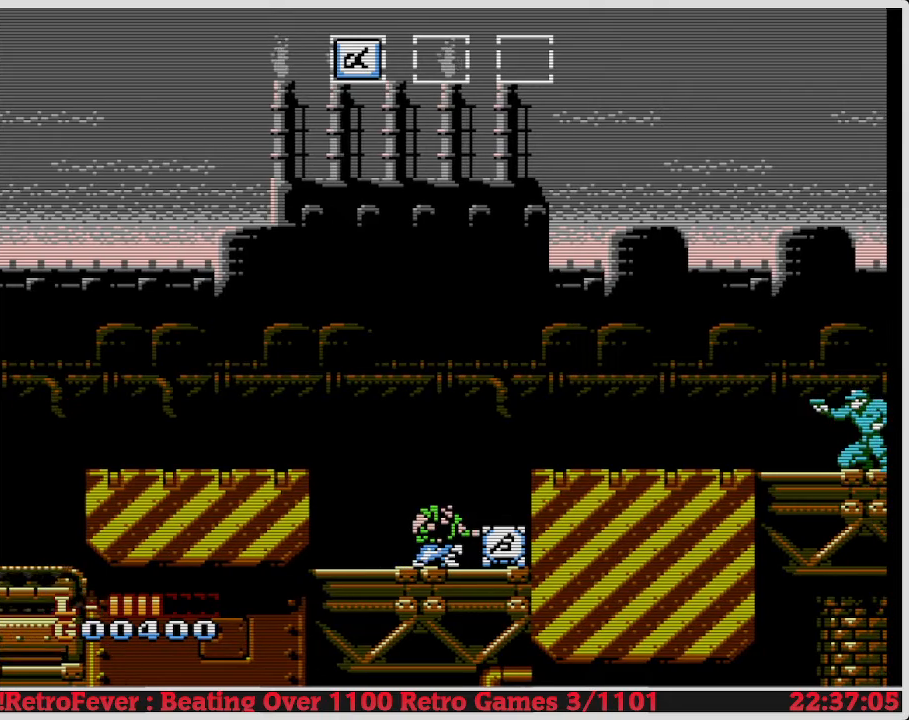
{"buttons": ["DPAD_RIGHT"], "events": [[417, "DPAD_DOWN", "up"], [500, "DPAD_RIGHT", "down"]]}
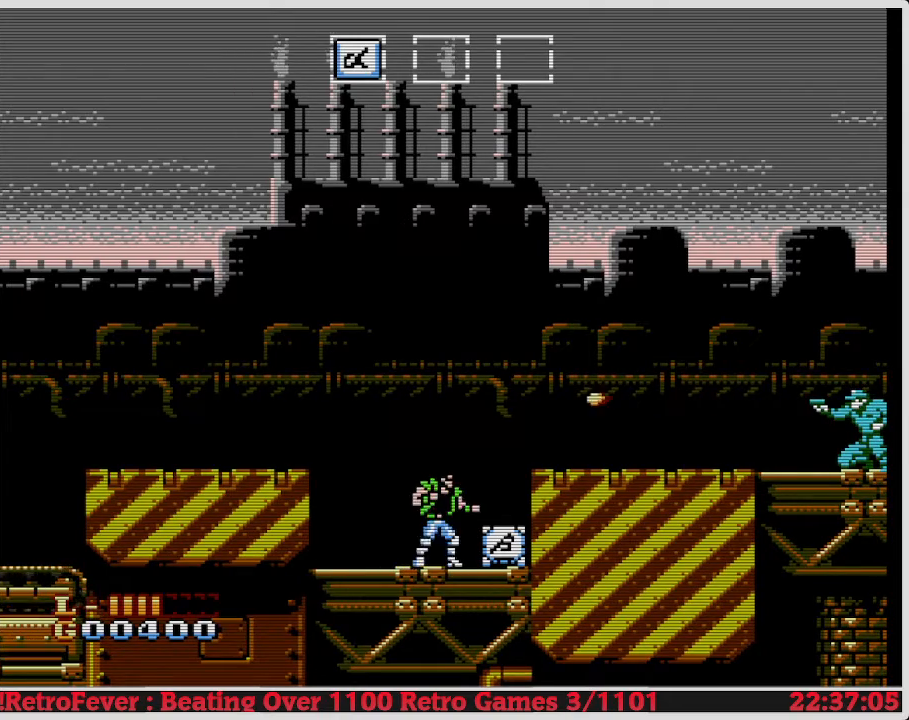
{"buttons": ["A"], "events": [[317, "DPAD_RIGHT", "up"], [433, "A", "down"]]}
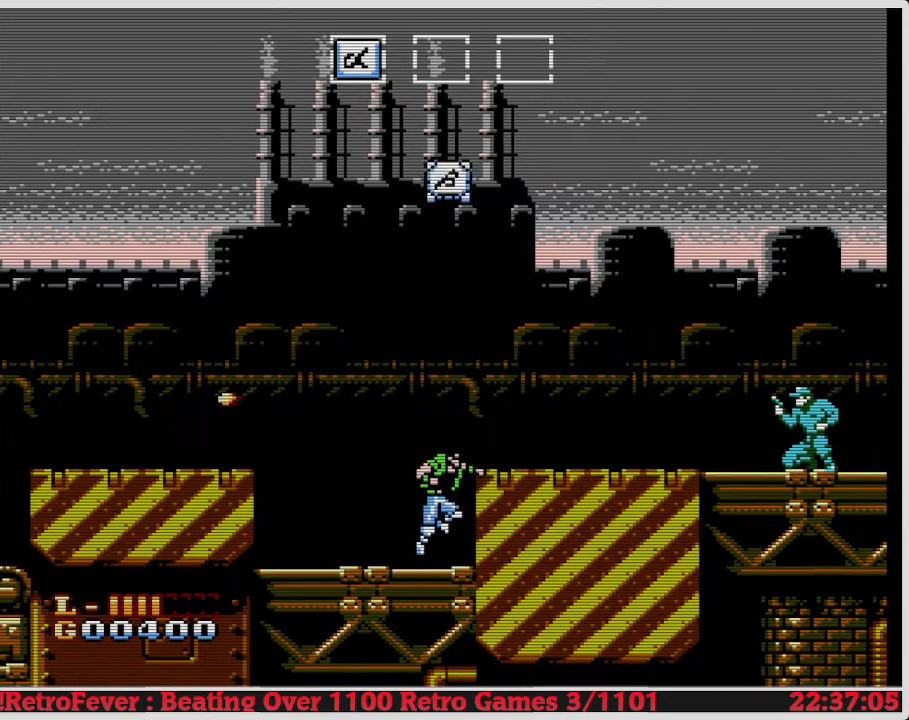
{"buttons": [], "events": [[17, "DPAD_RIGHT", "down"], [150, "A", "up"], [183, "DPAD_RIGHT", "up"], [350, "DPAD_RIGHT", "down"], [433, "DPAD_RIGHT", "up"]]}
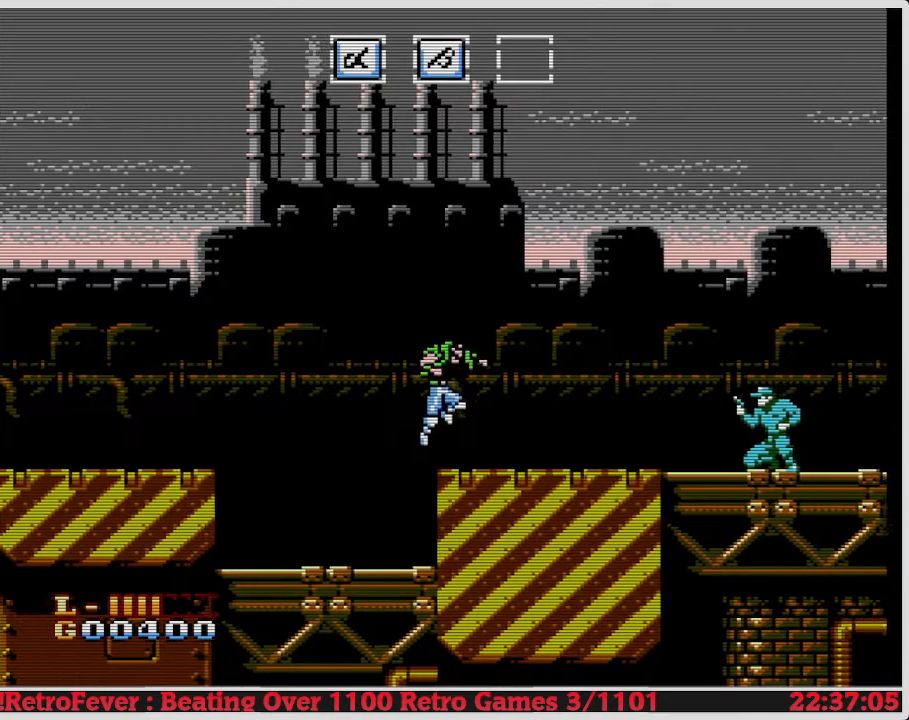
{"buttons": ["A", "DPAD_RIGHT"], "events": [[167, "A", "down"], [183, "DPAD_RIGHT", "down"]]}
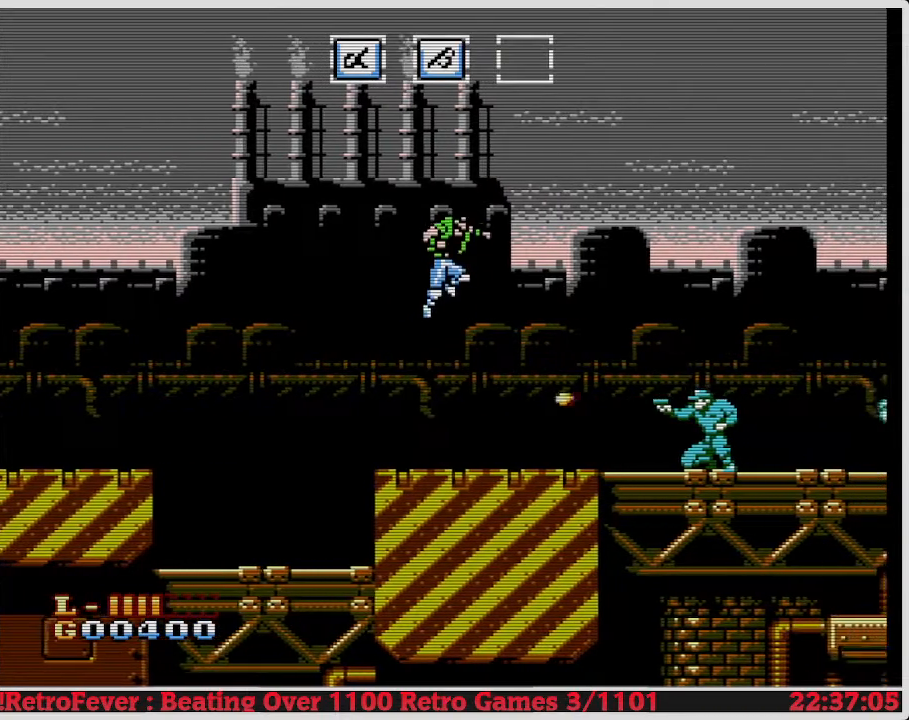
{"buttons": ["DPAD_RIGHT"], "events": [[150, "A", "up"]]}
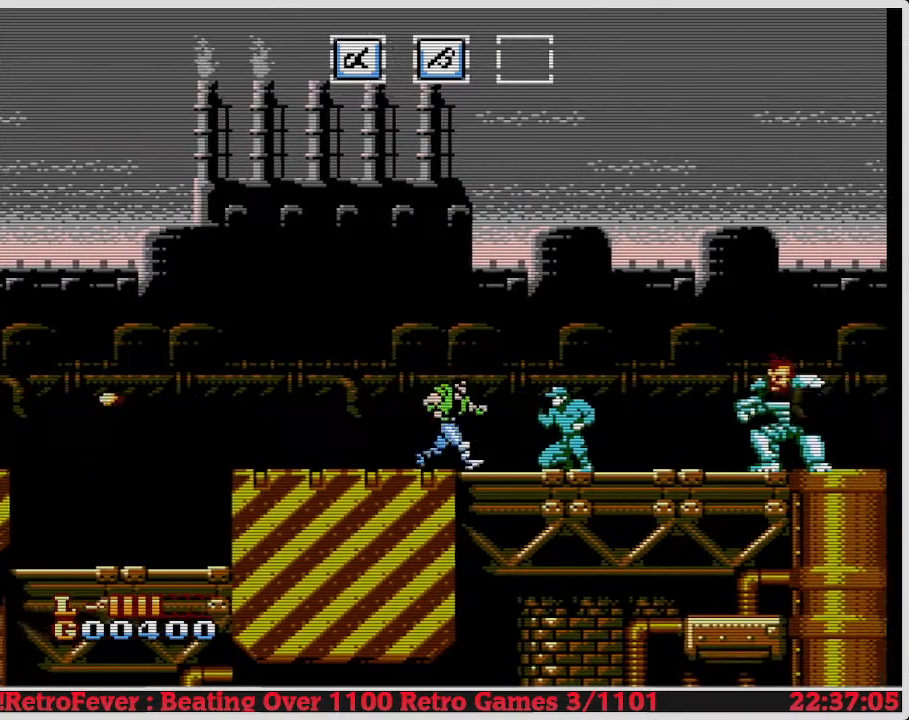
{"buttons": ["B"], "events": [[50, "B", "down"], [133, "DPAD_RIGHT", "up"], [167, "B", "up"], [200, "B", "down"], [283, "B", "up"], [367, "B", "down"], [417, "B", "up"], [483, "B", "down"]]}
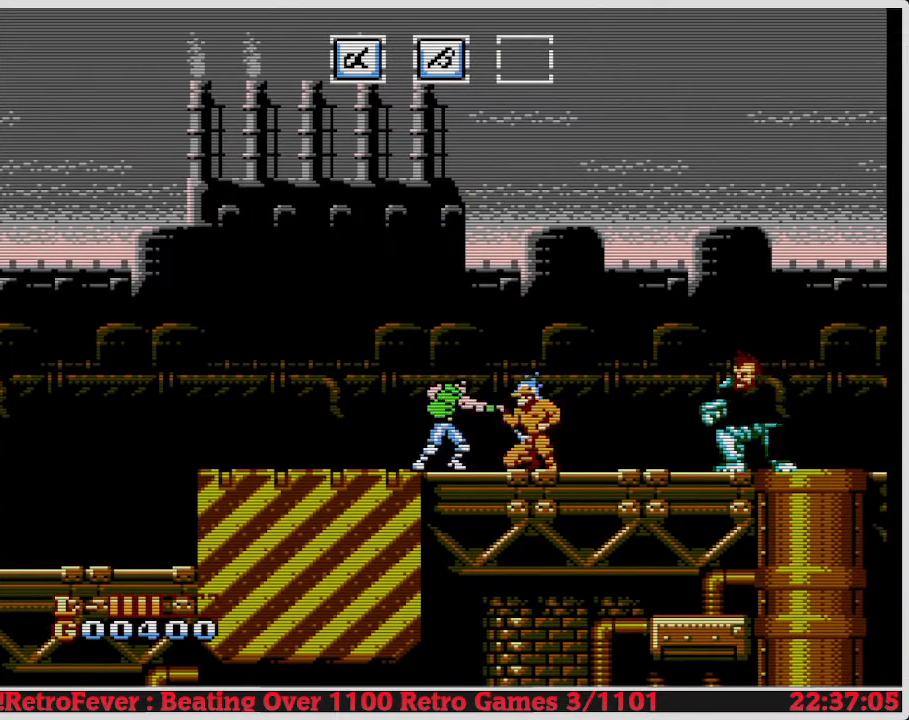
{"buttons": ["B"], "events": [[67, "B", "up"], [117, "B", "down"], [183, "B", "up"], [233, "B", "down"], [367, "B", "up"], [400, "B", "down"]]}
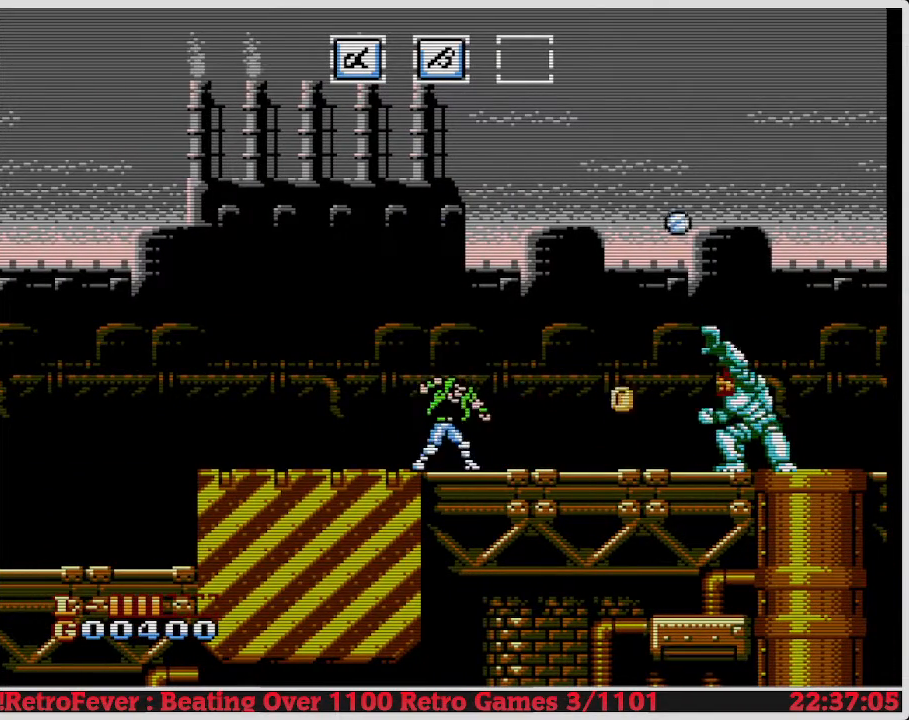
{"buttons": ["DPAD_LEFT"], "events": [[83, "B", "up"], [350, "DPAD_LEFT", "down"]]}
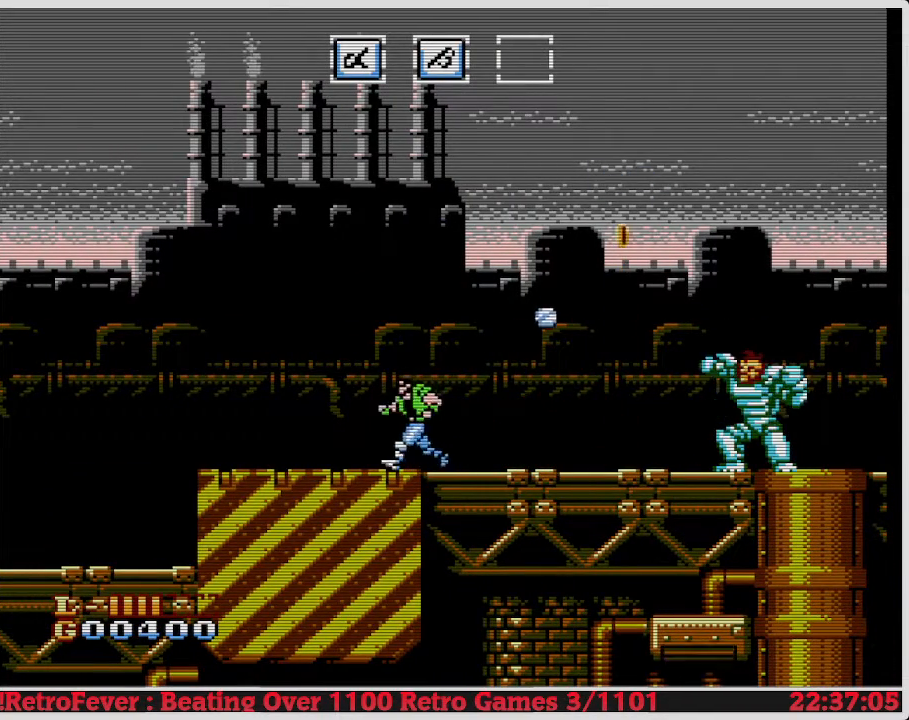
{"buttons": ["A", "DPAD_RIGHT"], "events": [[50, "A", "down"], [150, "DPAD_LEFT", "up"], [150, "DPAD_UP", "down"], [167, "DPAD_RIGHT", "down"], [167, "DPAD_UP", "up"]]}
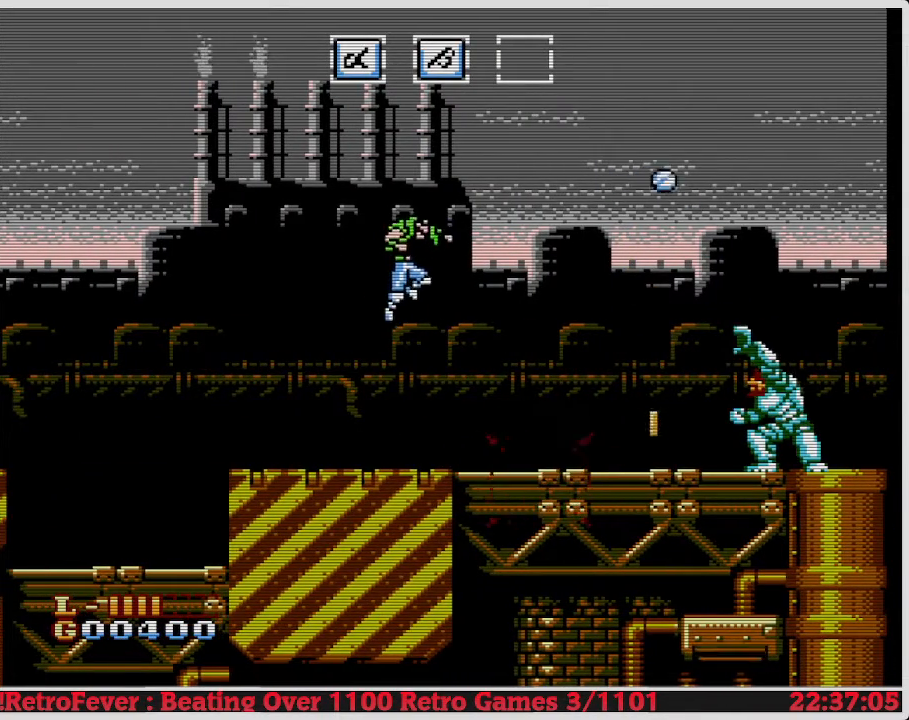
{"buttons": ["DPAD_RIGHT"], "events": [[233, "A", "up"]]}
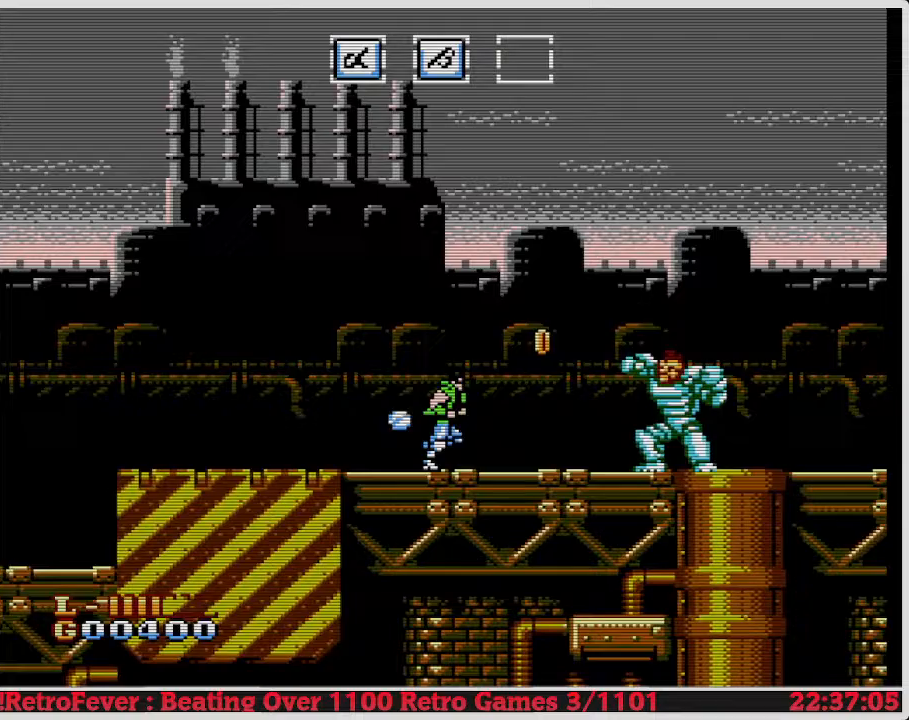
{"buttons": ["B", "DPAD_RIGHT"], "events": [[400, "B", "down"]]}
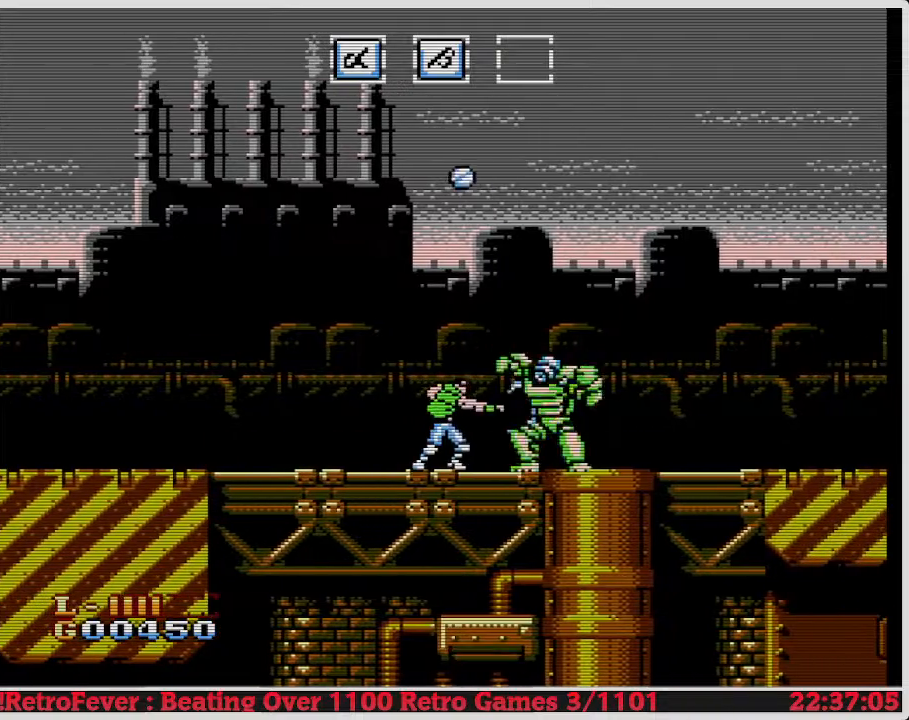
{"buttons": ["DPAD_RIGHT"], "events": [[17, "B", "up"], [83, "B", "down"], [183, "B", "up"], [233, "B", "down"], [317, "B", "up"]]}
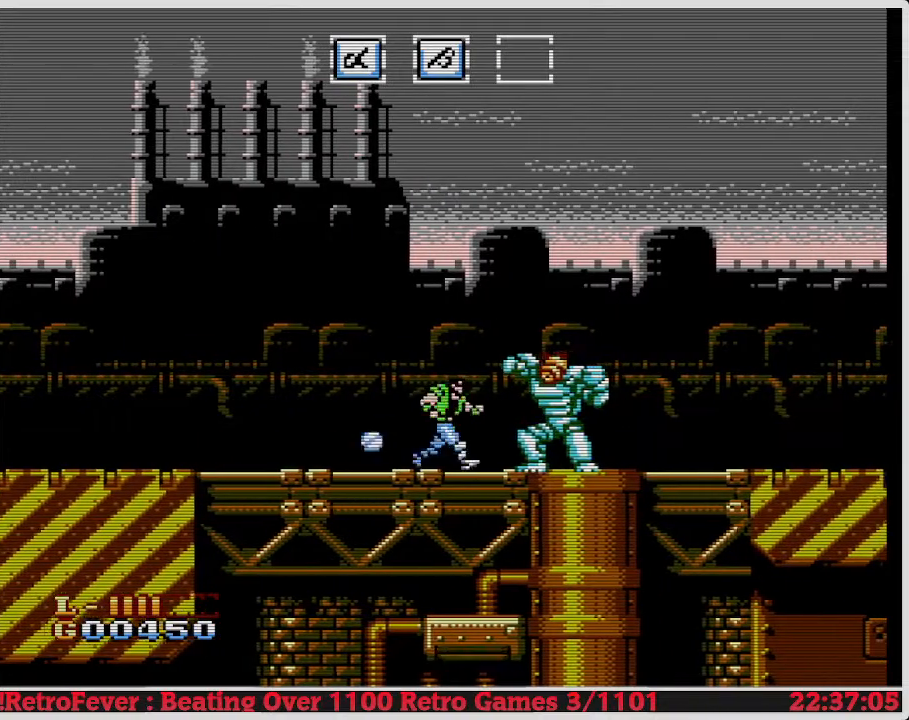
{"buttons": ["DPAD_RIGHT"], "events": [[133, "B", "down"], [233, "B", "up"], [233, "DPAD_RIGHT", "up"], [283, "B", "down"], [417, "B", "up"], [483, "DPAD_RIGHT", "down"]]}
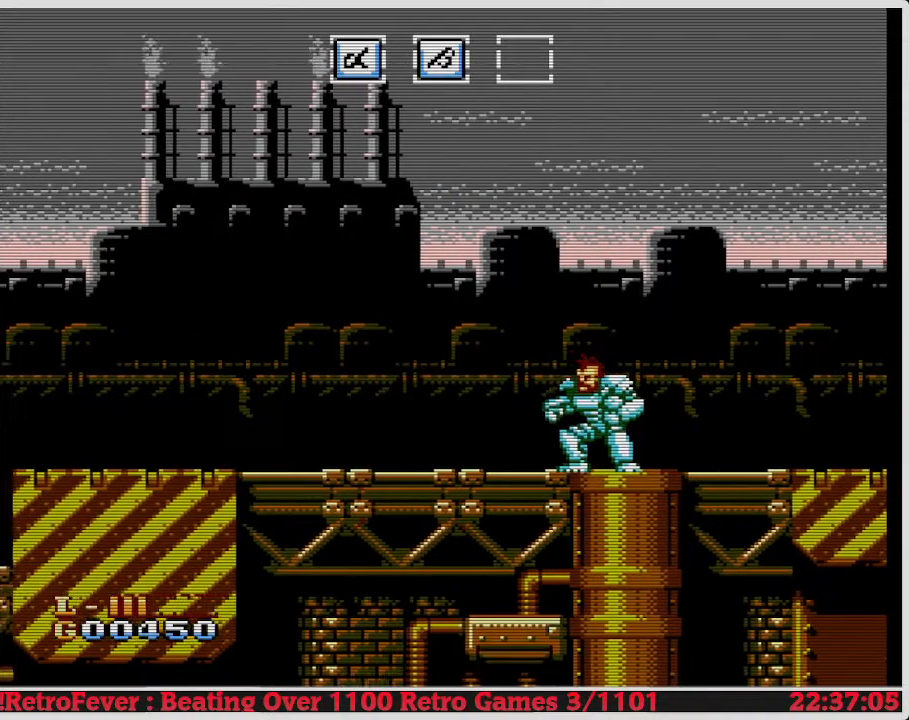
{"buttons": ["DPAD_RIGHT"], "events": []}